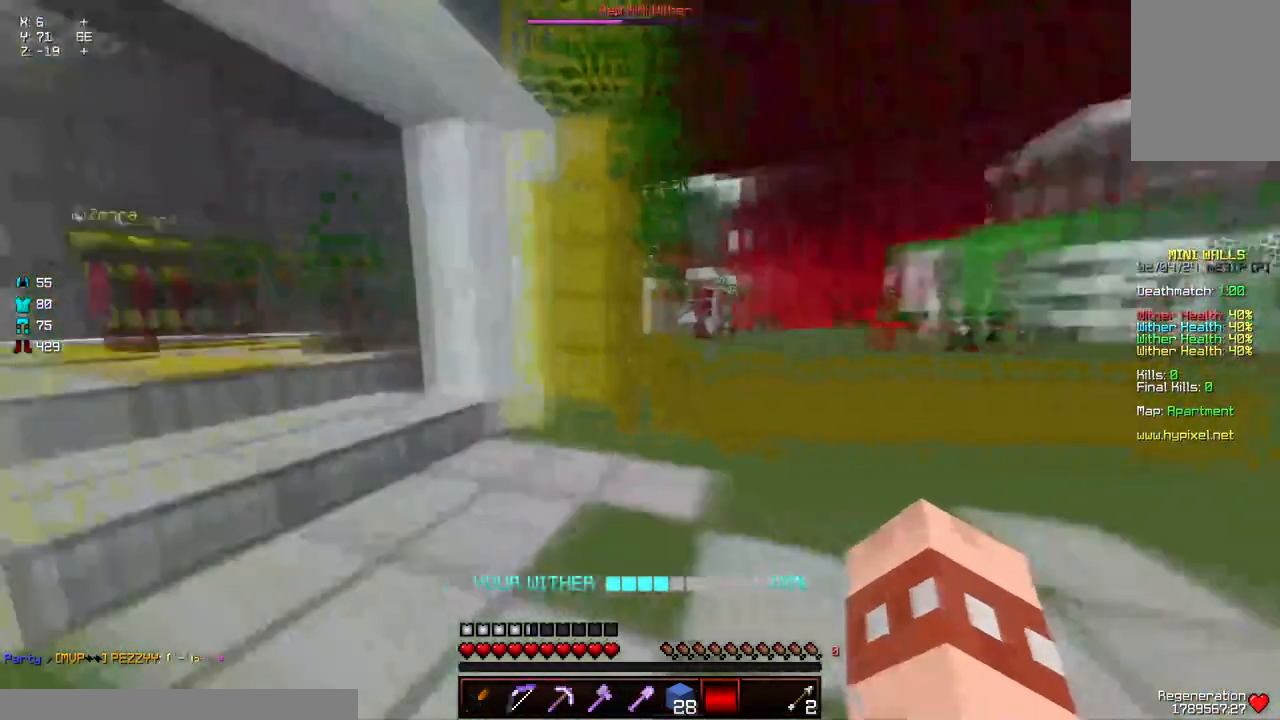
Gameplay with keyboard and mouse; each line is a JSON object with the keys and mouse buttons held at the frame after it. "events" lists presses ("down") and releases ("up") of "a", "d", "s", "space", "w", "mouse_left" and "mouse_right" between this image and that frame as [ms after this image, input, new state], when the widget could be followed in between. "mouse_left", "mouse_right" = the "left", "right" buttons of the "mouse" list. No other keys are recorded. Fast repeated clicks can show as one long hold. Mouse movement is not recorded.
{"keys": ["d", "space", "w"], "mouse": [], "events": [[134, "d", "down"], [300, "space", "down"]]}
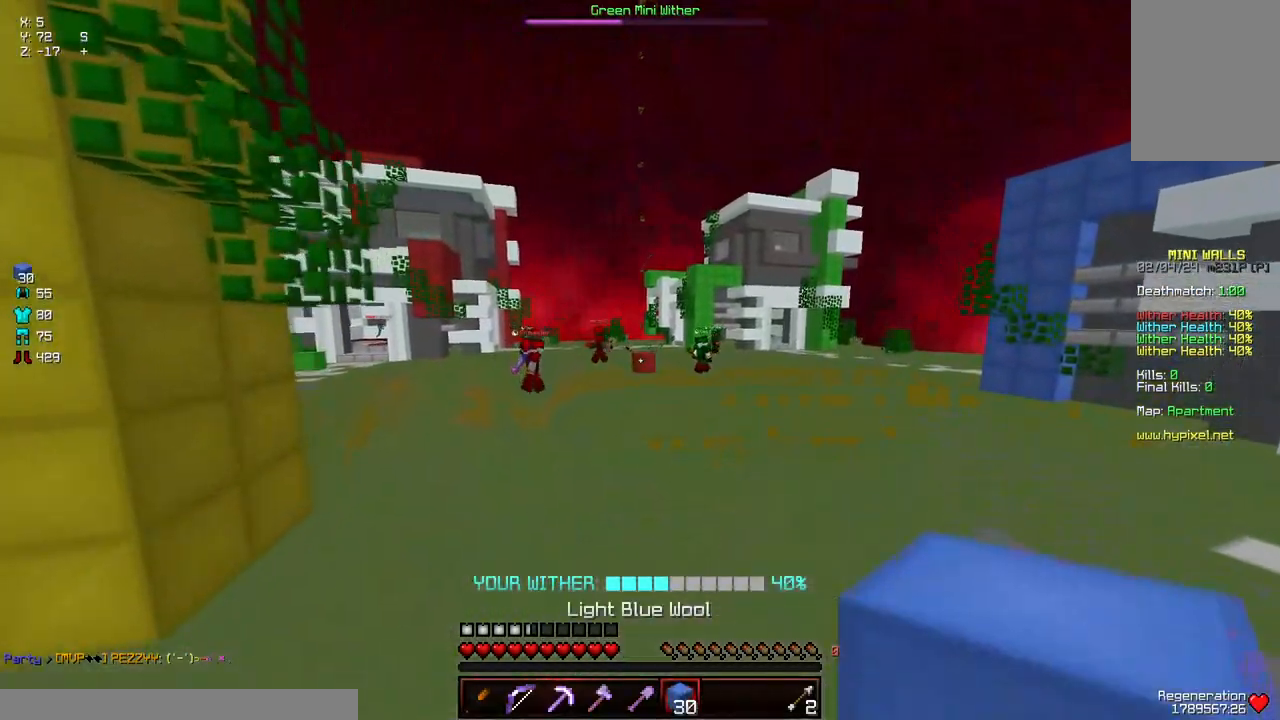
{"keys": ["d", "w"], "mouse": [], "events": [[267, "space", "up"]]}
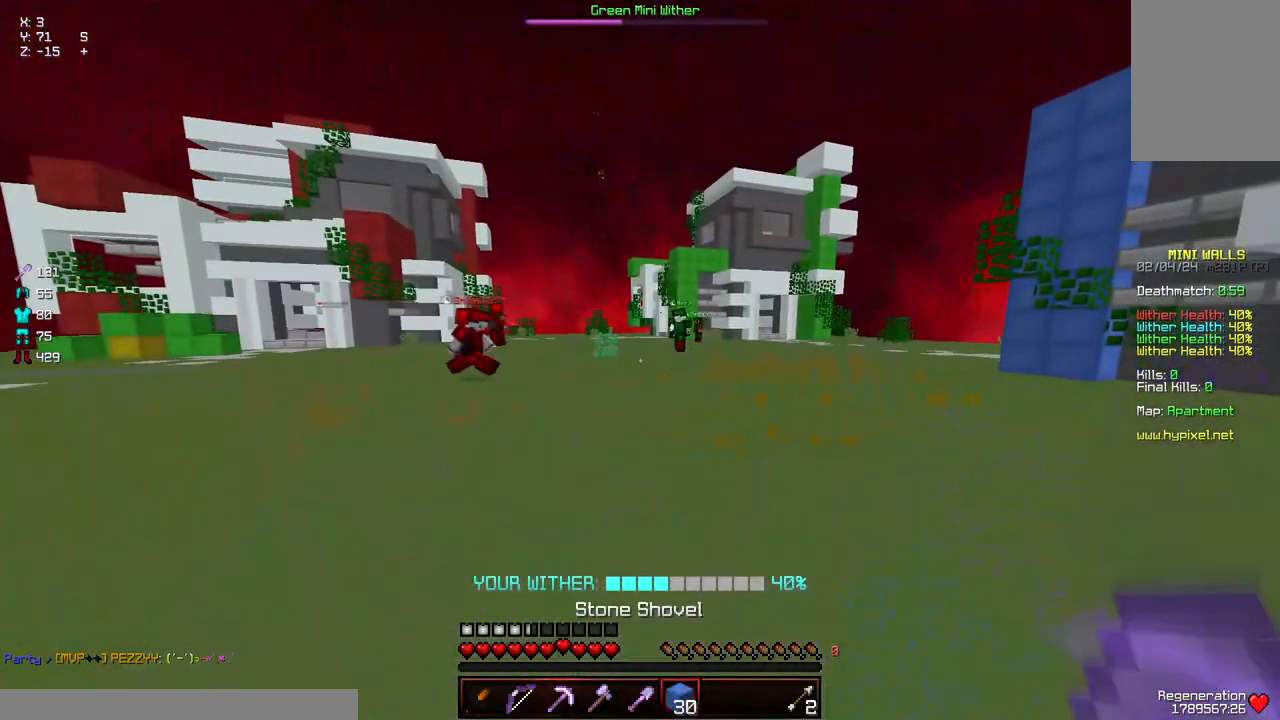
{"keys": ["a", "d", "s"], "mouse": [], "events": [[67, "d", "up"], [67, "w", "up"], [117, "a", "down"], [234, "s", "down"], [284, "d", "down"]]}
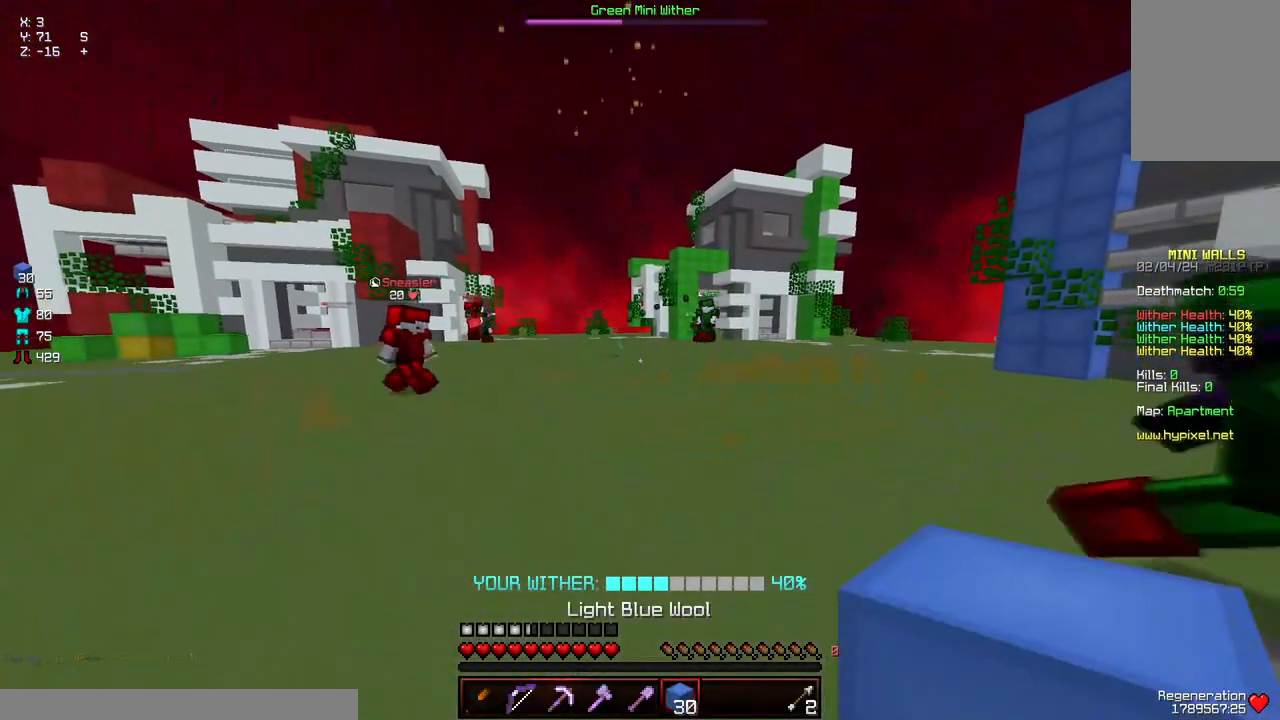
{"keys": ["d", "w"], "mouse": [], "events": [[350, "s", "up"], [400, "a", "up"], [500, "w", "down"]]}
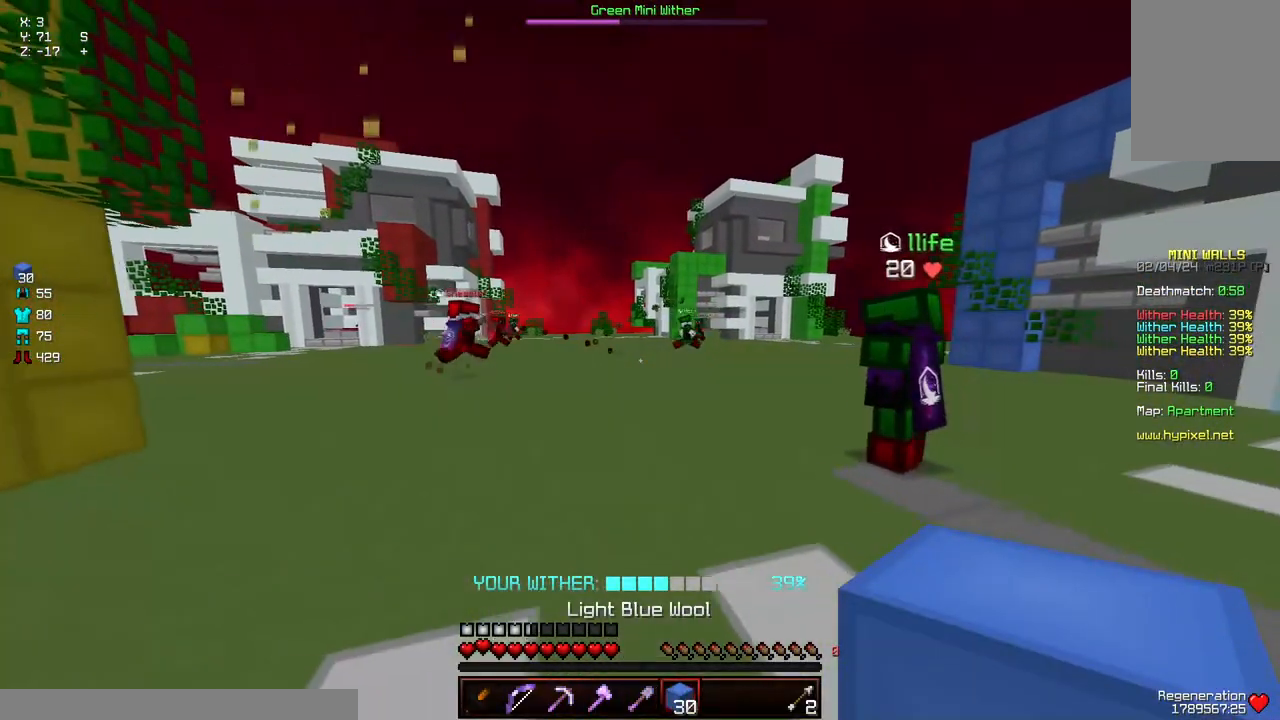
{"keys": ["a", "d", "w"], "mouse": [], "events": [[317, "a", "down"]]}
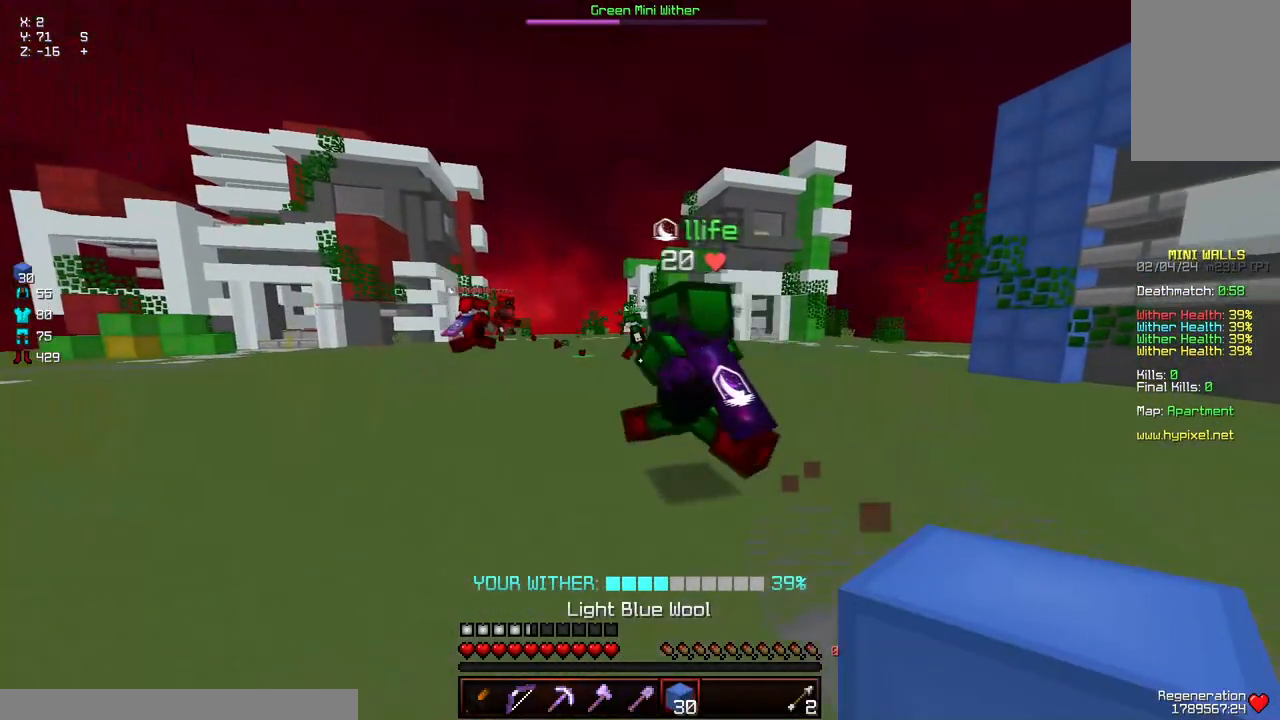
{"keys": ["a", "w"], "mouse": [], "events": [[17, "d", "up"]]}
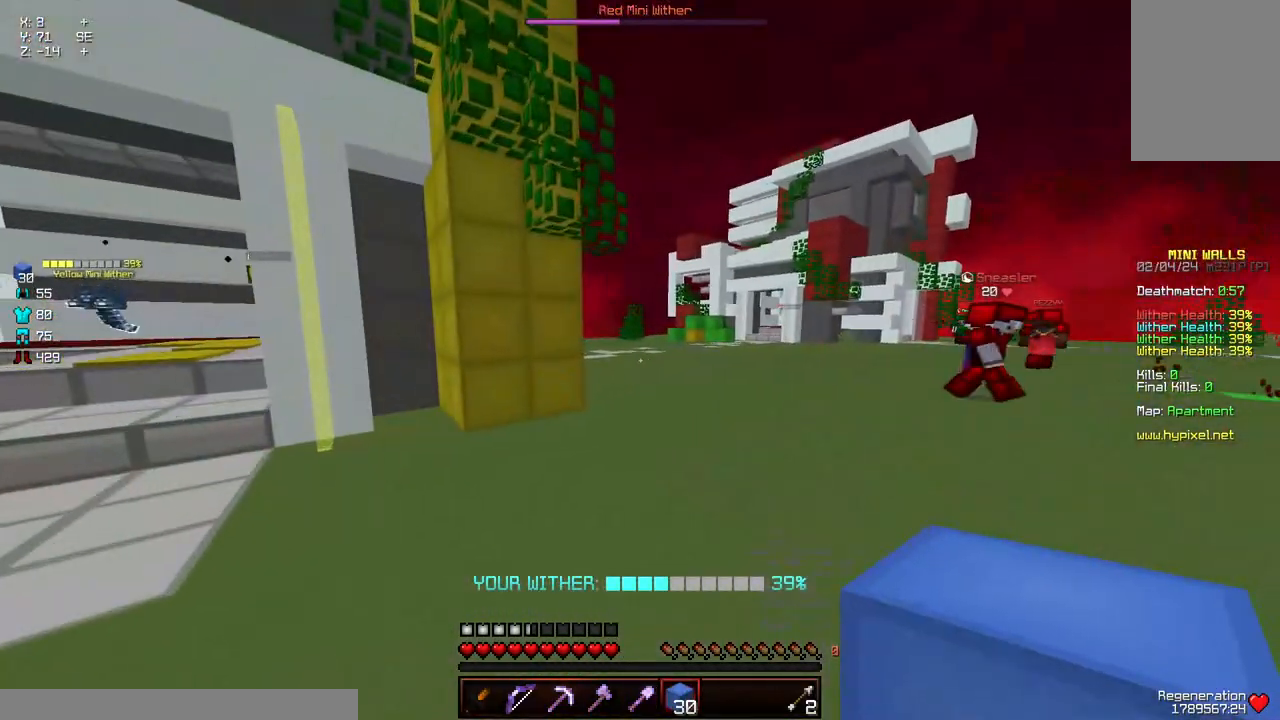
{"keys": ["a", "w"], "mouse": [], "events": []}
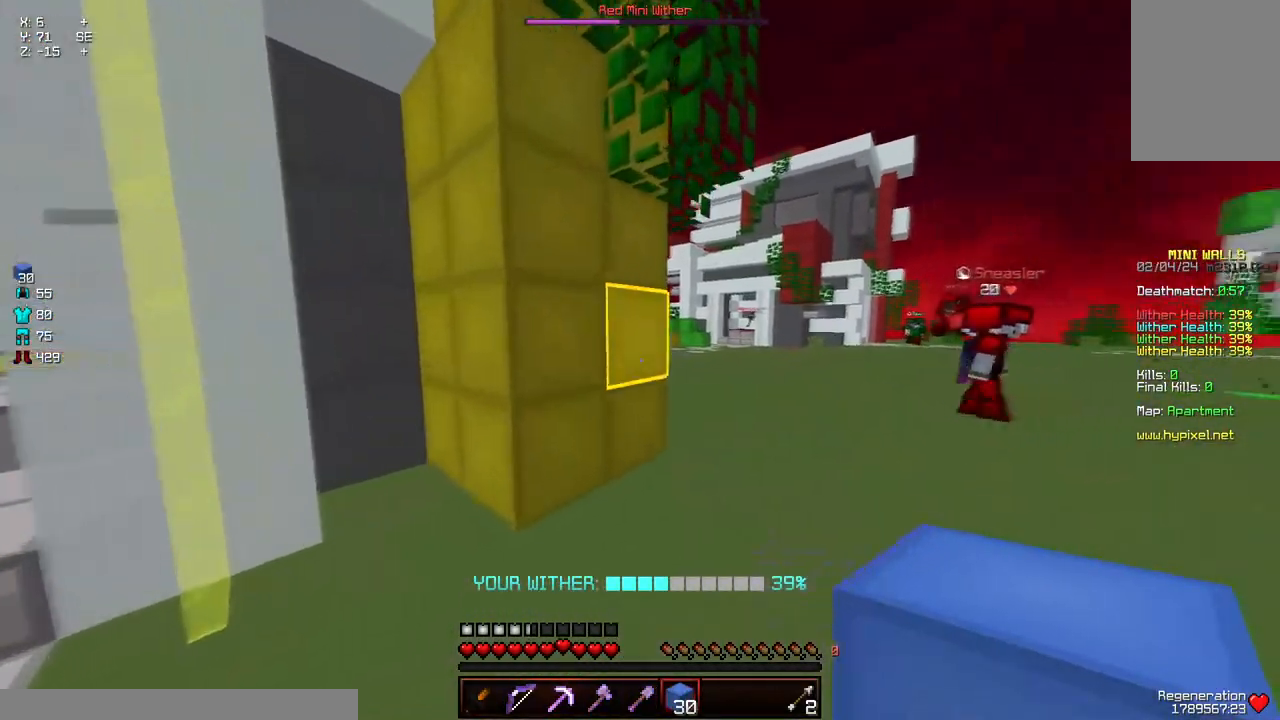
{"keys": [], "mouse": [], "events": [[50, "a", "up"], [450, "w", "up"]]}
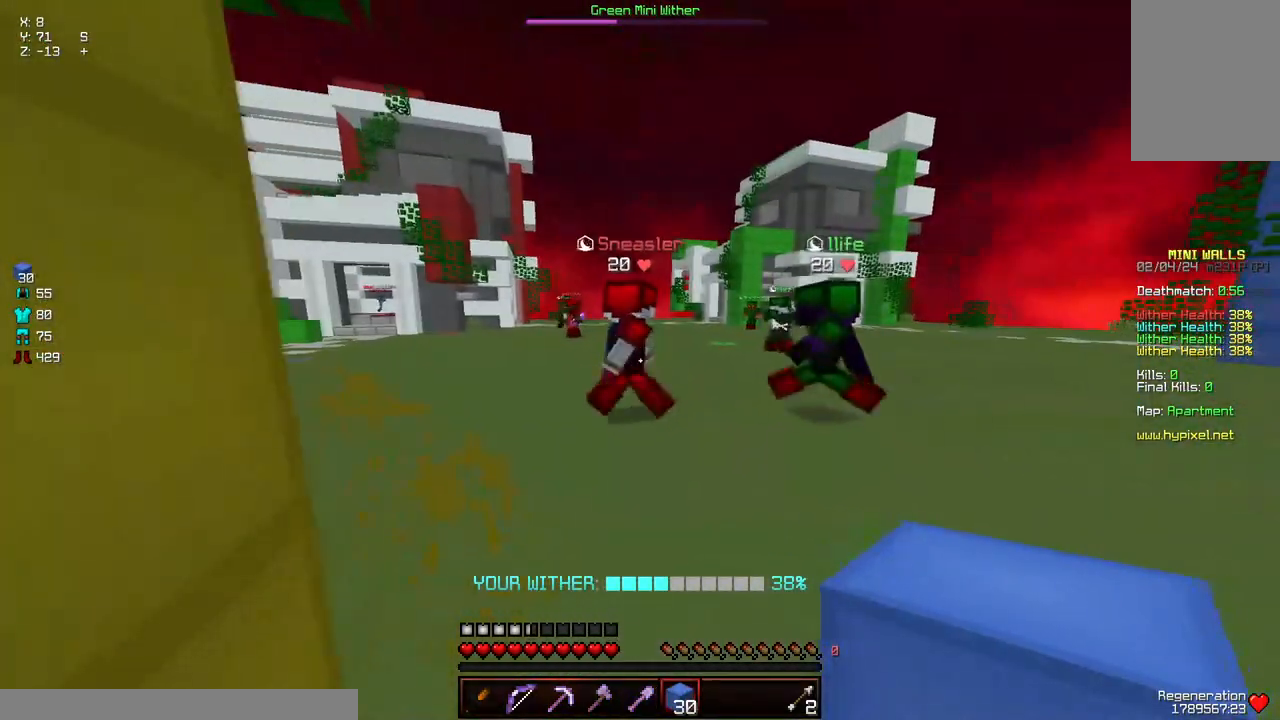
{"keys": ["s"], "mouse": [], "events": [[267, "a", "down"], [267, "s", "down"], [367, "a", "up"]]}
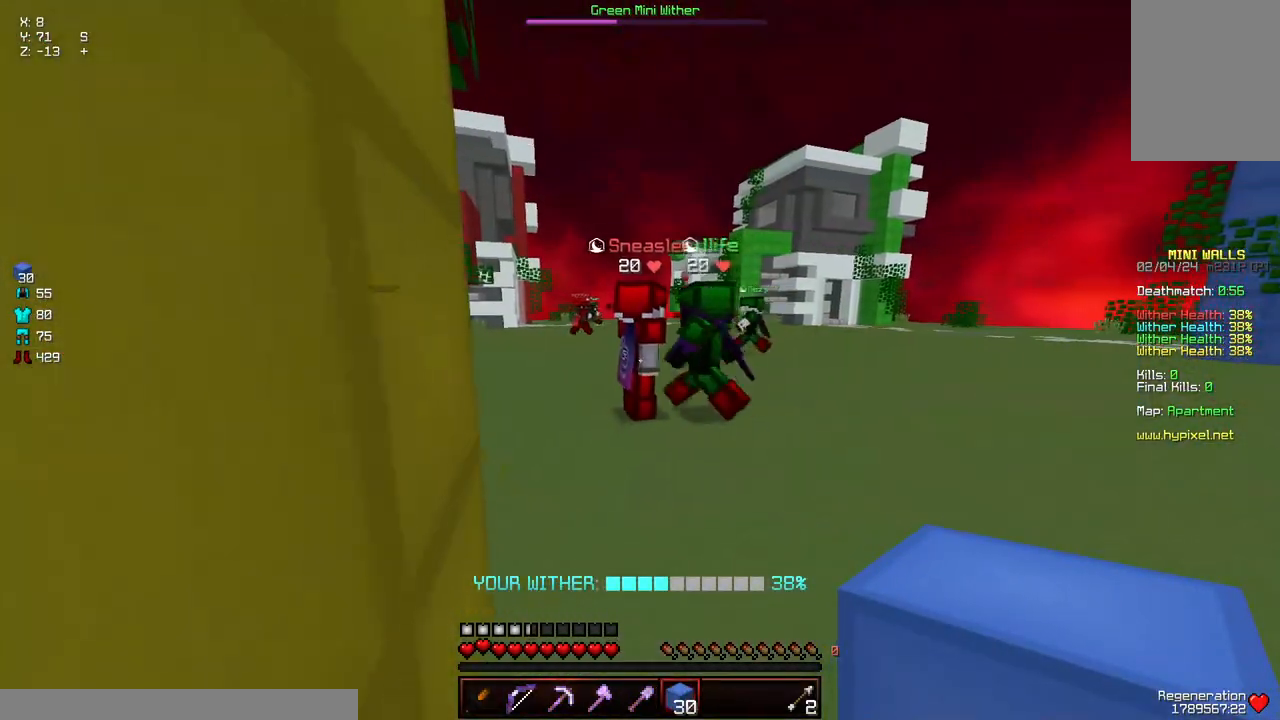
{"keys": ["d"], "mouse": [], "events": [[17, "s", "up"], [334, "d", "down"]]}
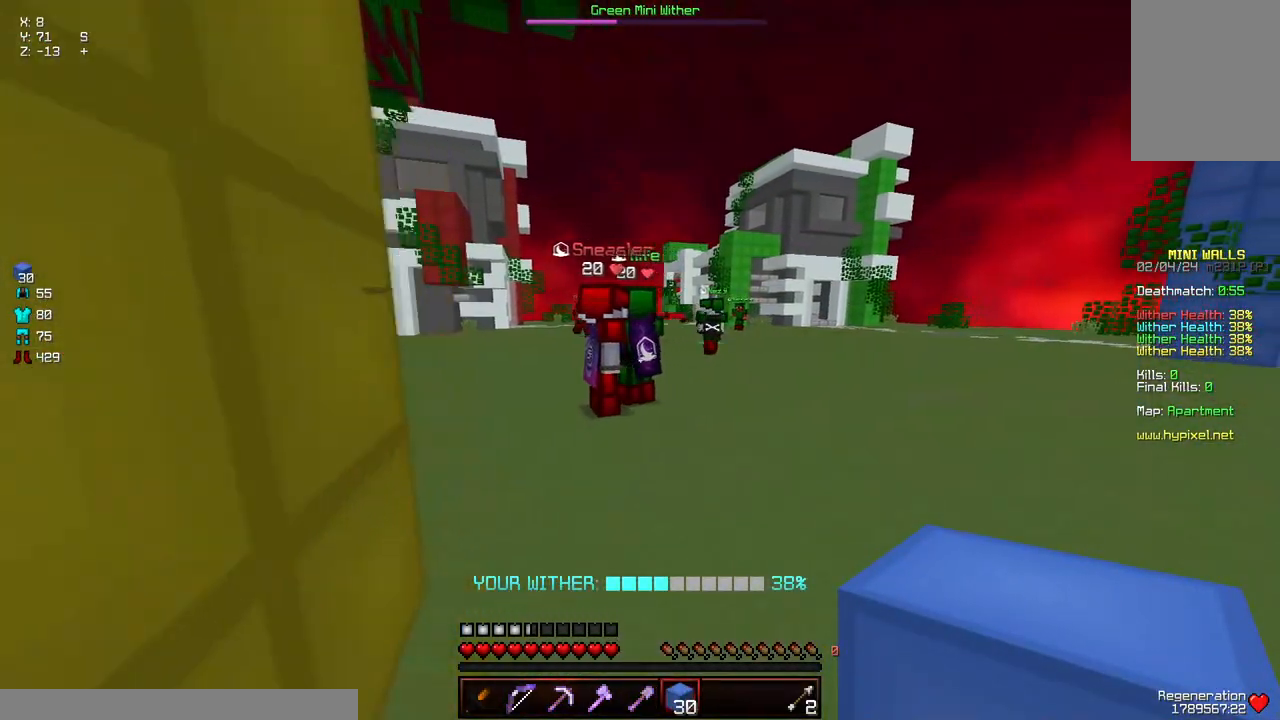
{"keys": ["d"], "mouse": [], "events": []}
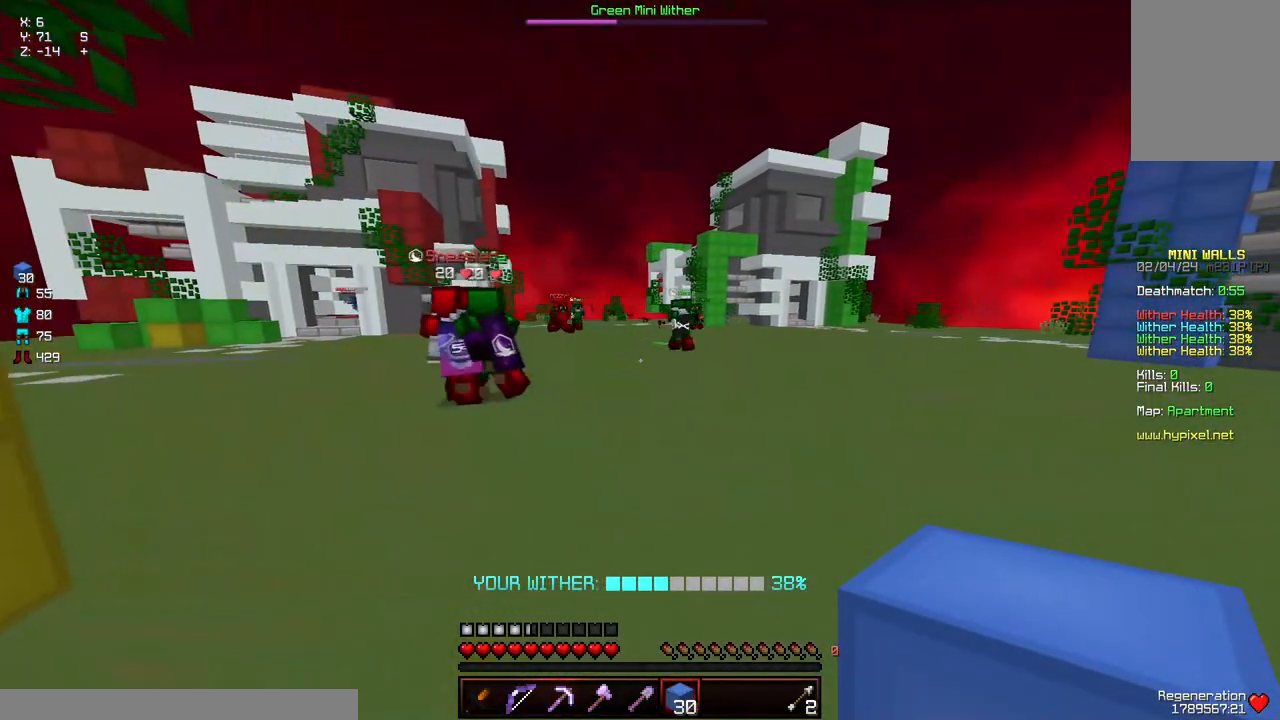
{"keys": ["d", "w"], "mouse": [], "events": [[267, "w", "down"]]}
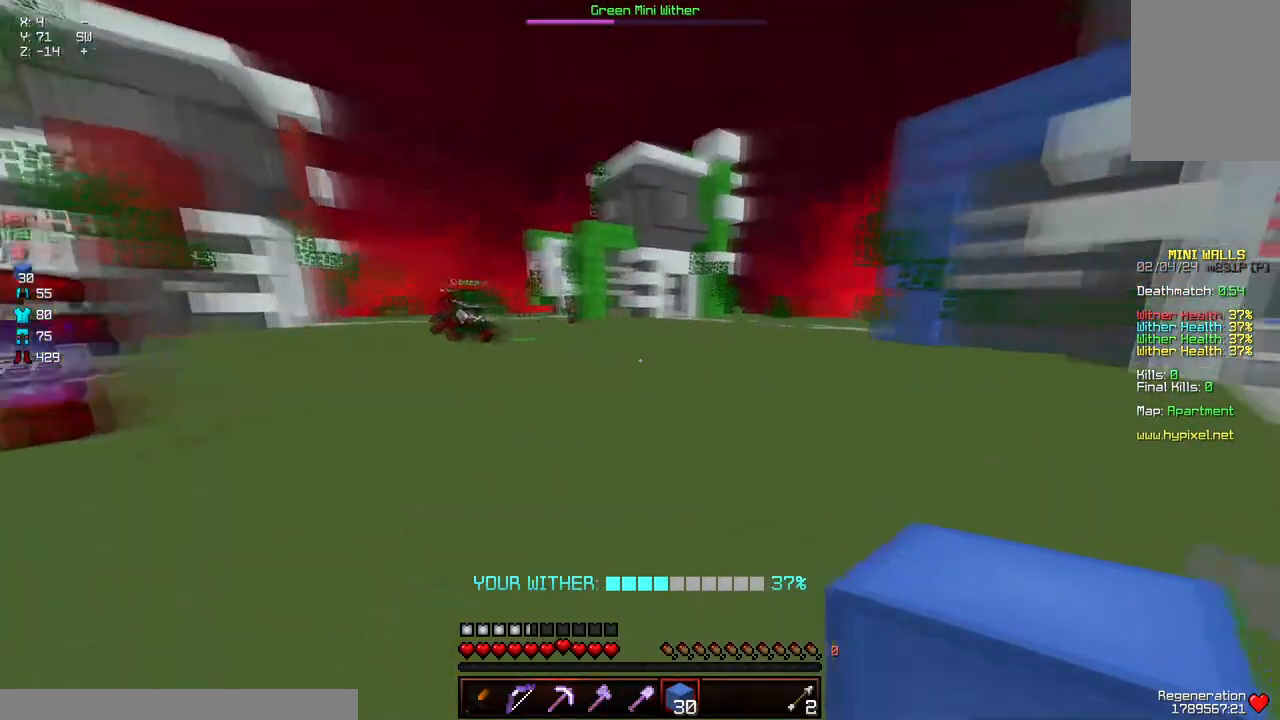
{"keys": ["d", "w"], "mouse": [], "events": []}
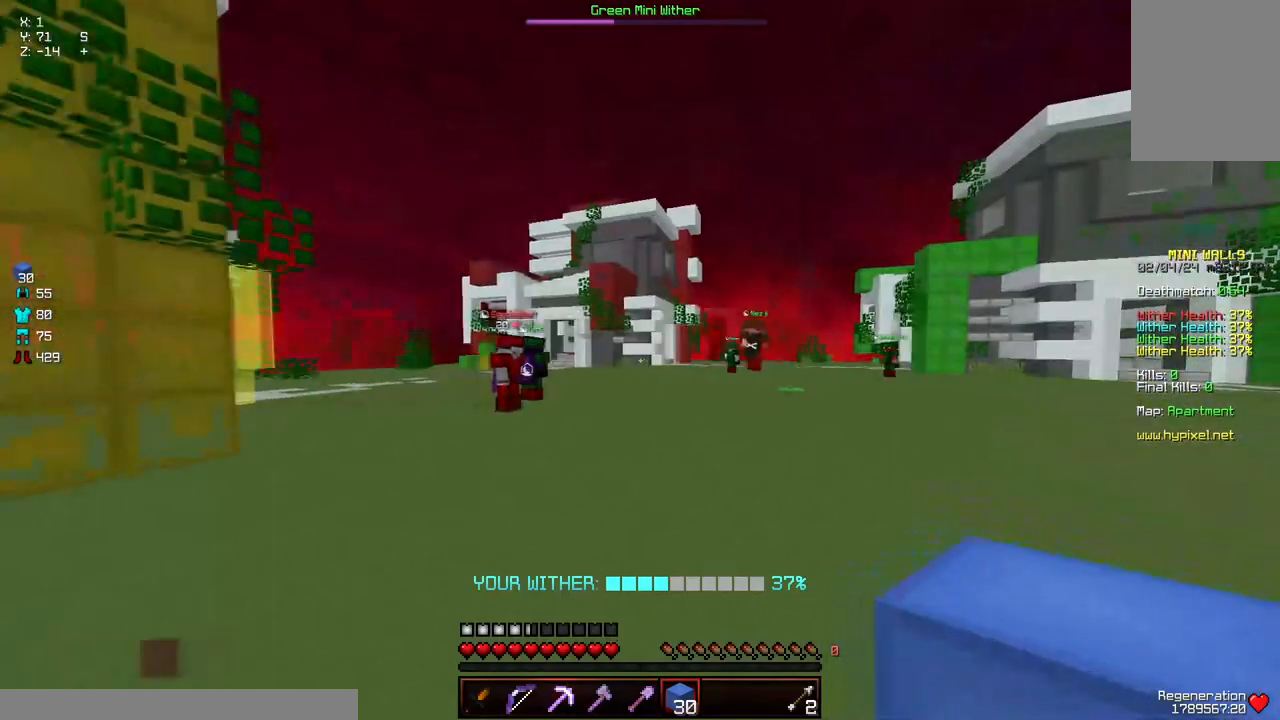
{"keys": ["d", "w"], "mouse": [], "events": []}
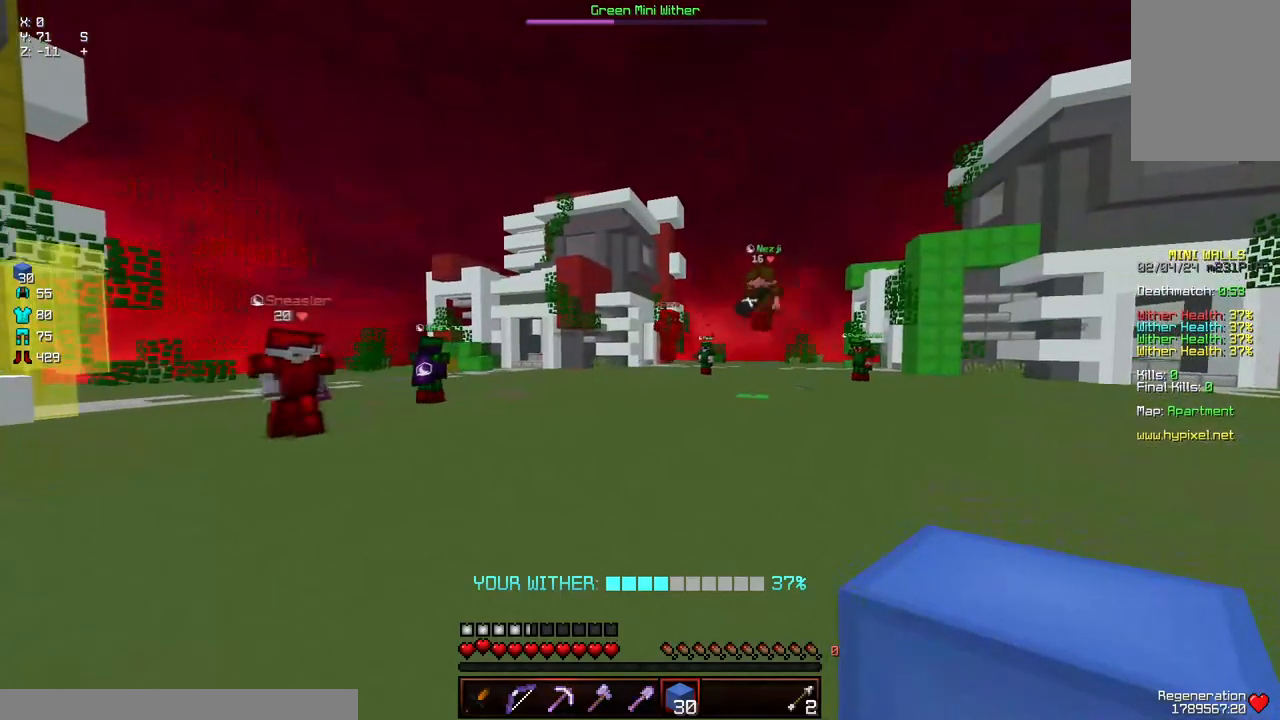
{"keys": ["a", "s"], "mouse": [], "events": [[167, "d", "up"], [167, "w", "up"], [267, "d", "down"], [317, "d", "up"], [367, "a", "down"], [417, "s", "down"]]}
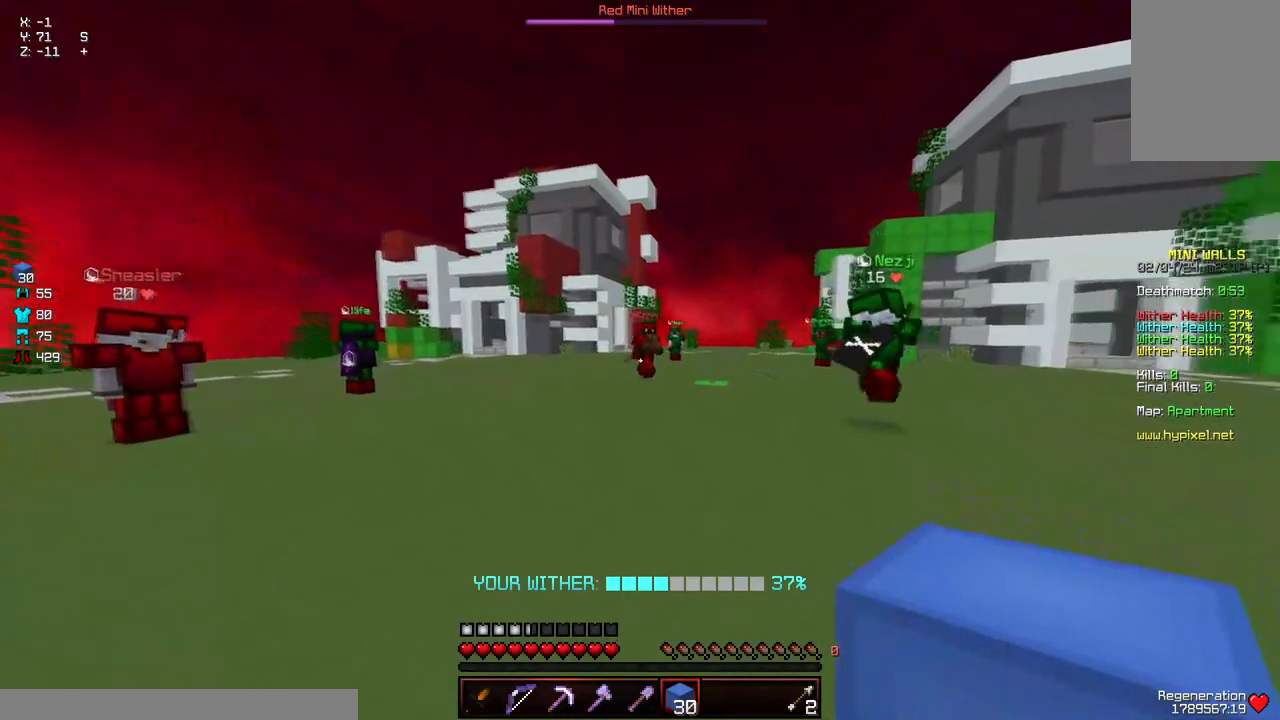
{"keys": ["a", "w"], "mouse": [], "events": [[17, "s", "up"], [167, "w", "down"]]}
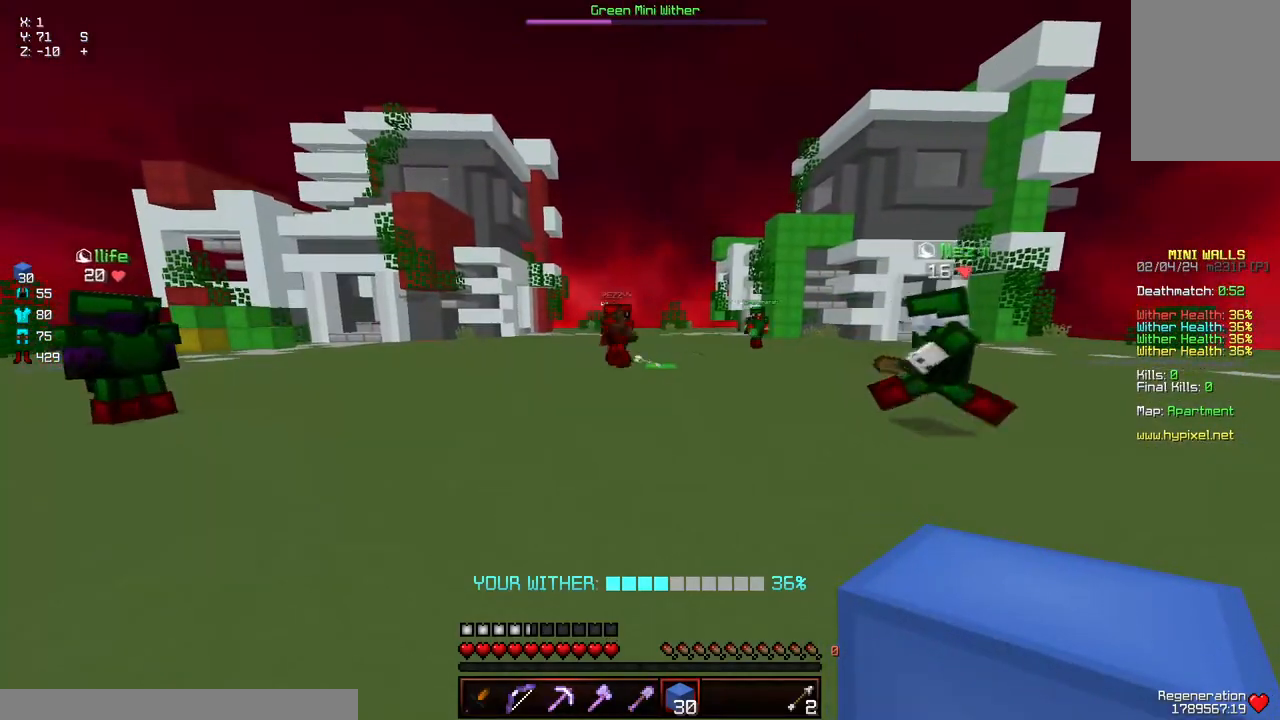
{"keys": [], "mouse": [], "events": [[134, "w", "up"], [350, "a", "up"]]}
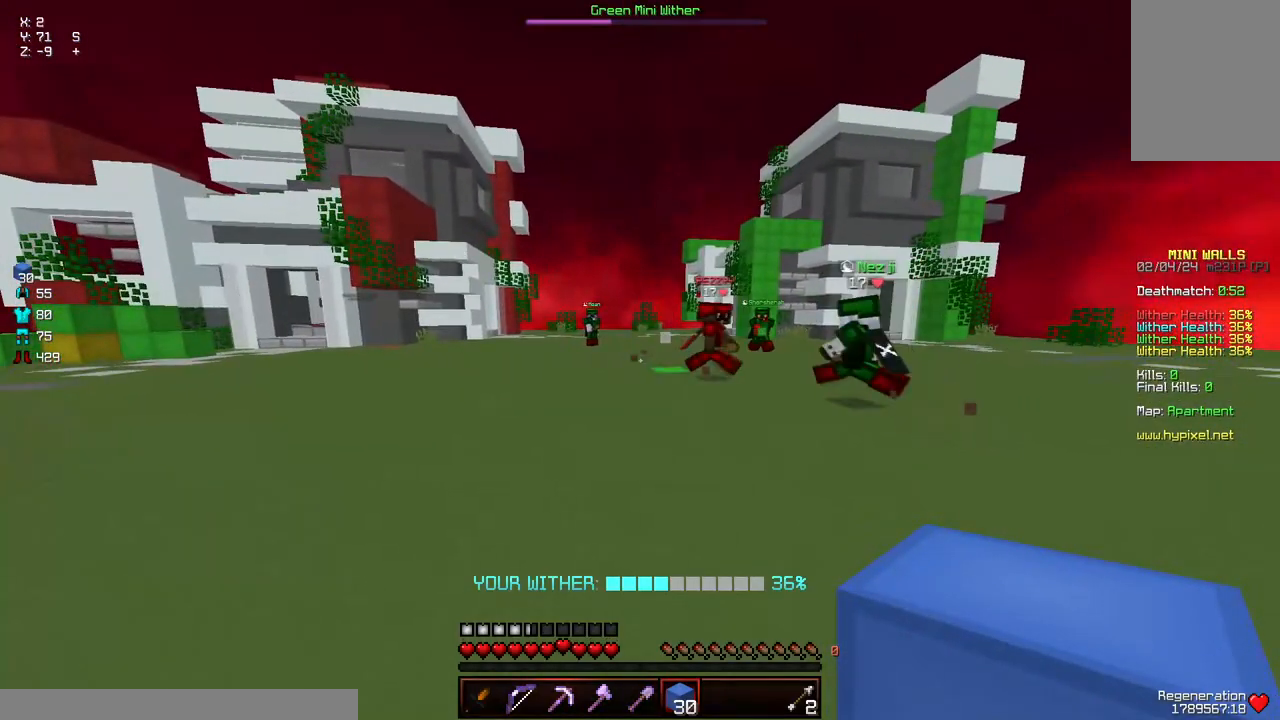
{"keys": [], "mouse": [], "events": []}
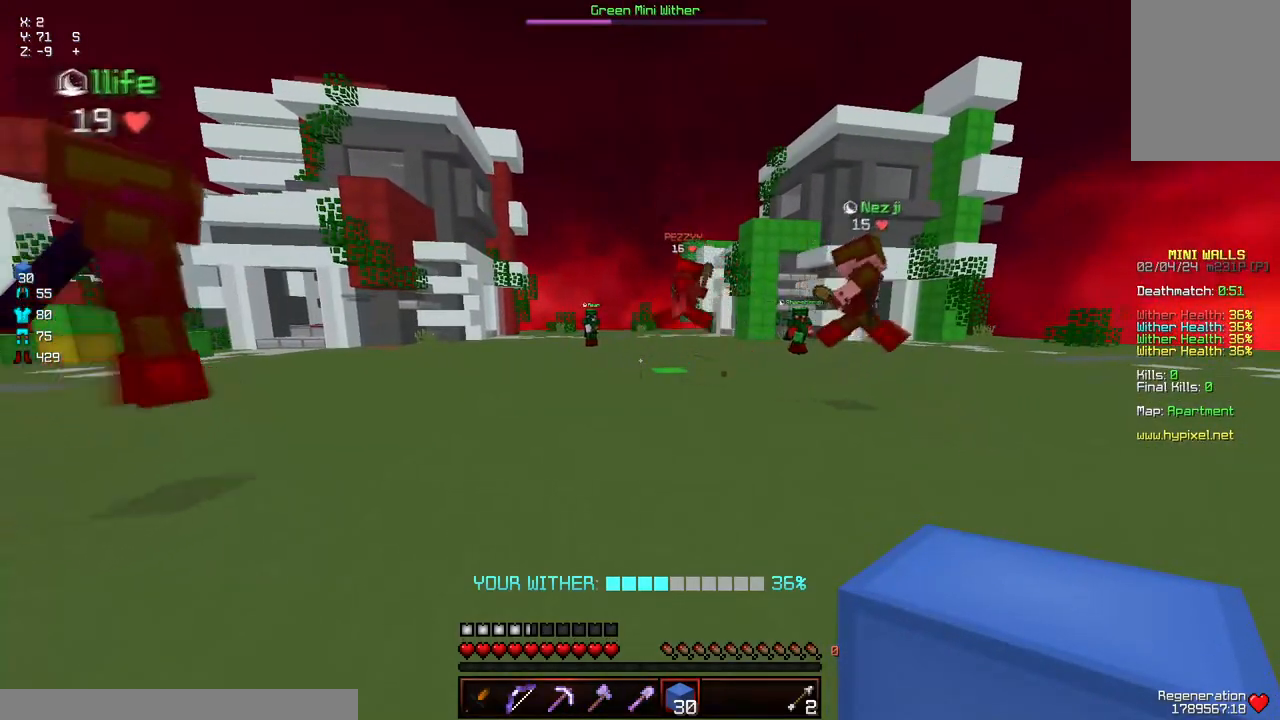
{"keys": ["d", "s"], "mouse": [], "events": [[434, "s", "down"], [484, "d", "down"]]}
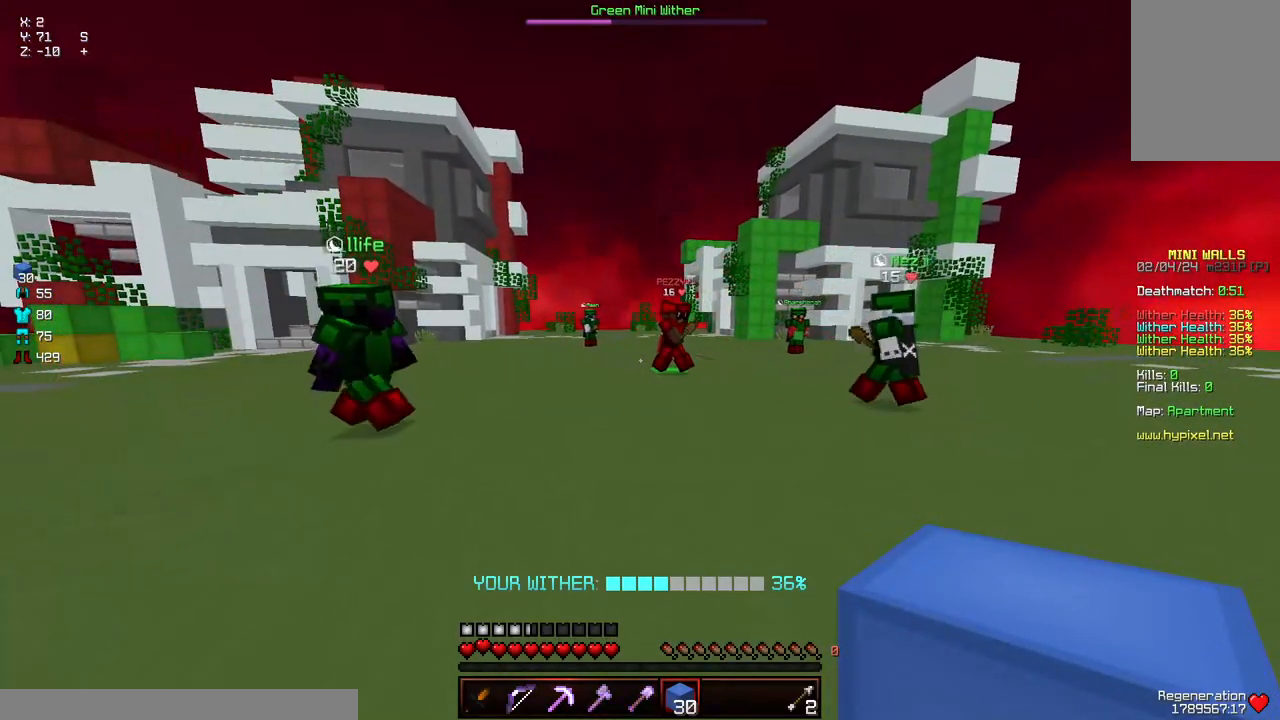
{"keys": [], "mouse": [], "events": [[184, "d", "up"], [184, "s", "up"]]}
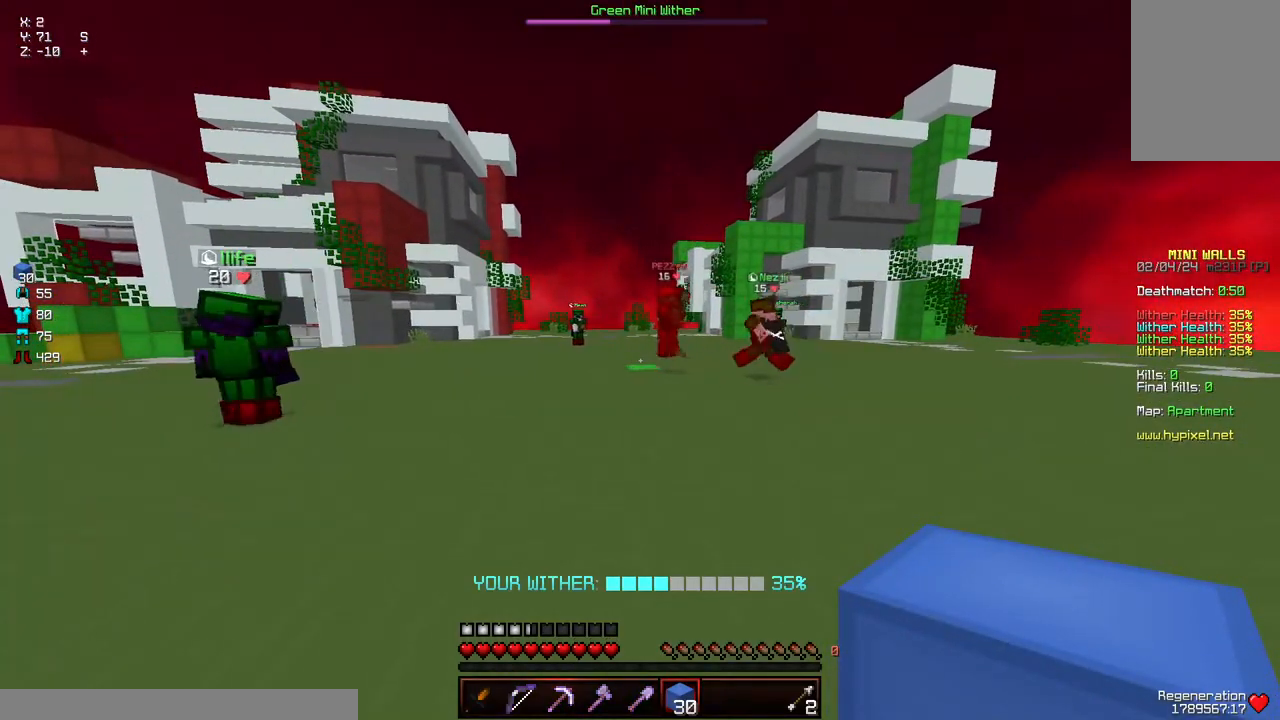
{"keys": [], "mouse": [], "events": []}
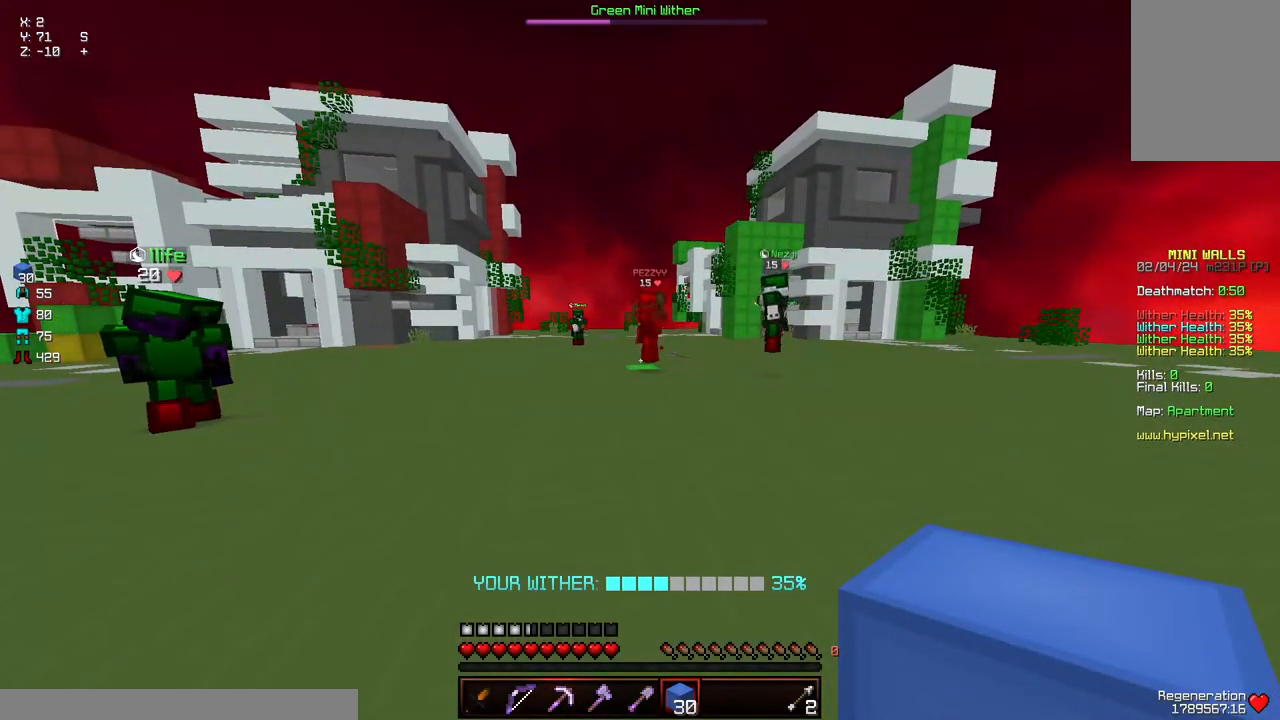
{"keys": [], "mouse": [], "events": [[317, "d", "down"], [367, "w", "down"], [467, "d", "up"], [467, "w", "up"]]}
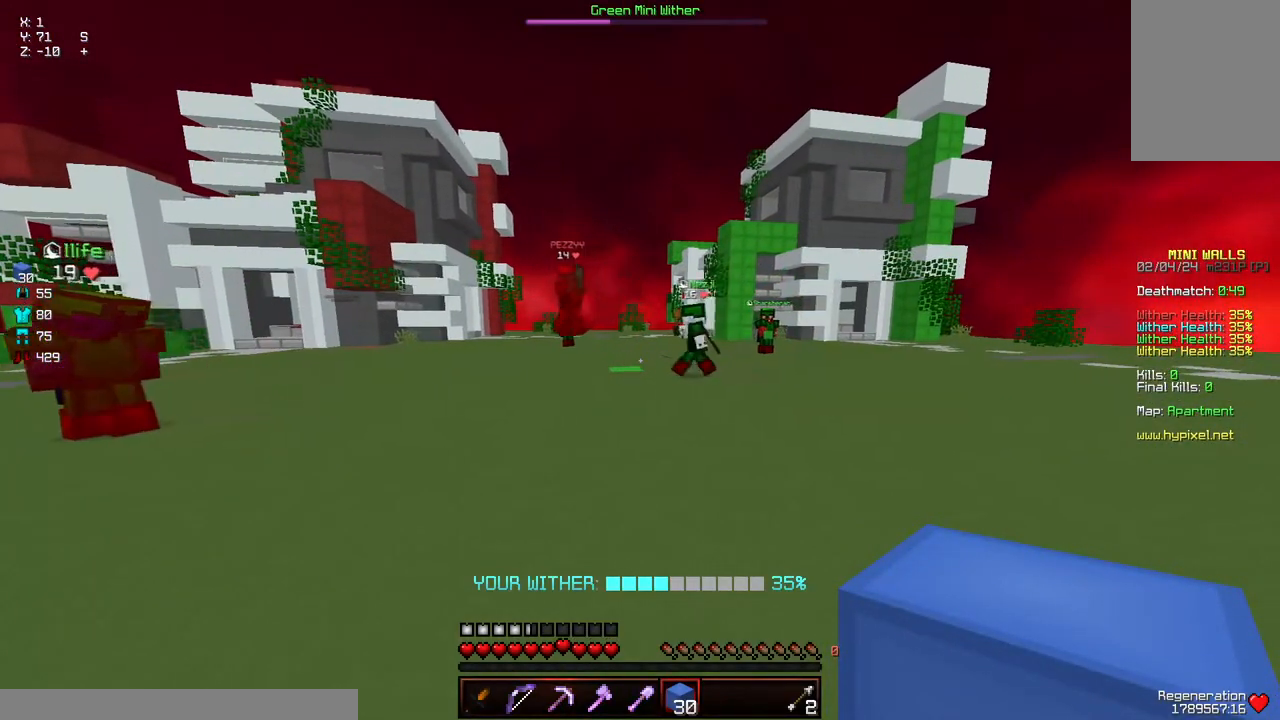
{"keys": ["a"], "mouse": [], "events": [[184, "a", "down"]]}
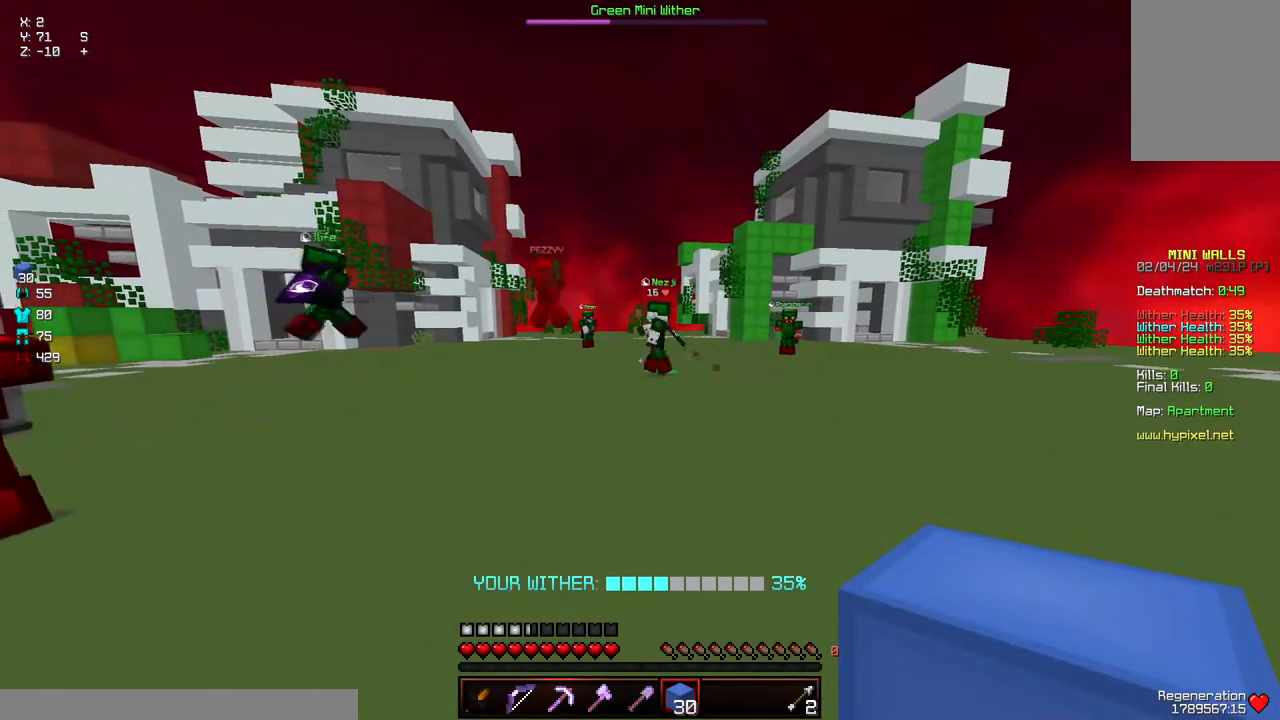
{"keys": ["a"], "mouse": [], "events": [[34, "w", "down"], [300, "w", "up"]]}
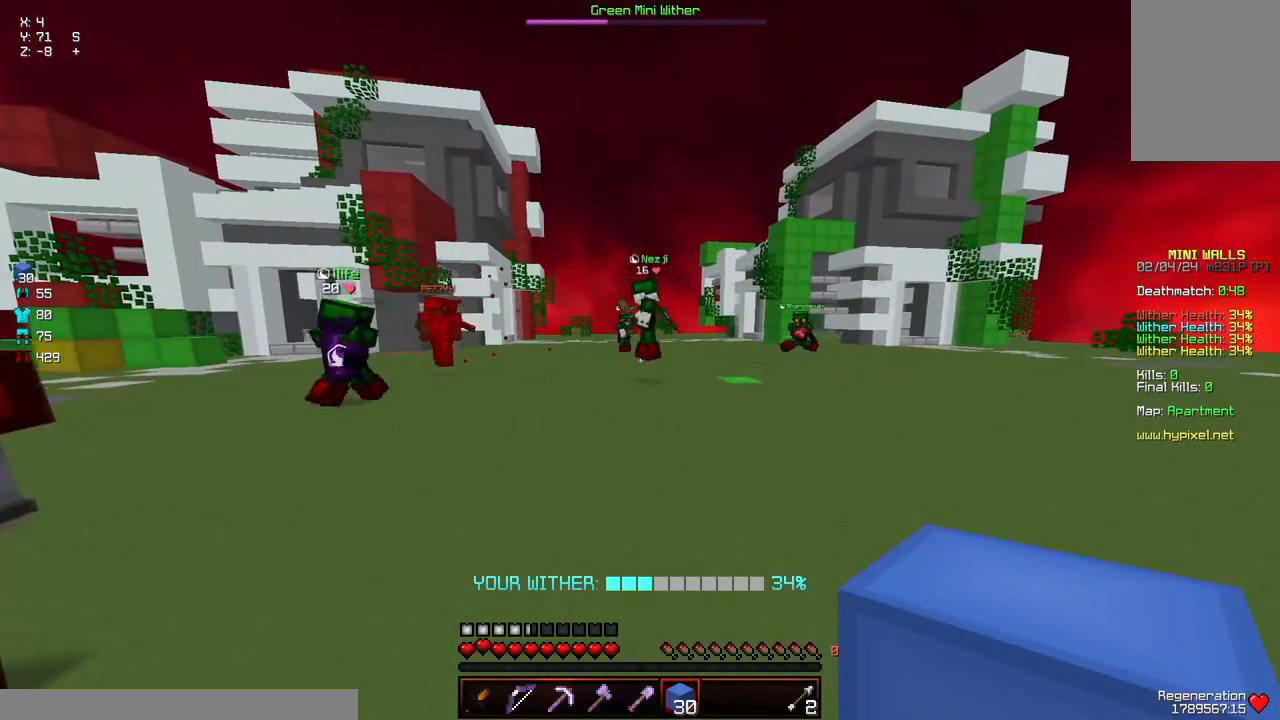
{"keys": ["a"], "mouse": [], "events": [[200, "w", "down"], [367, "w", "up"]]}
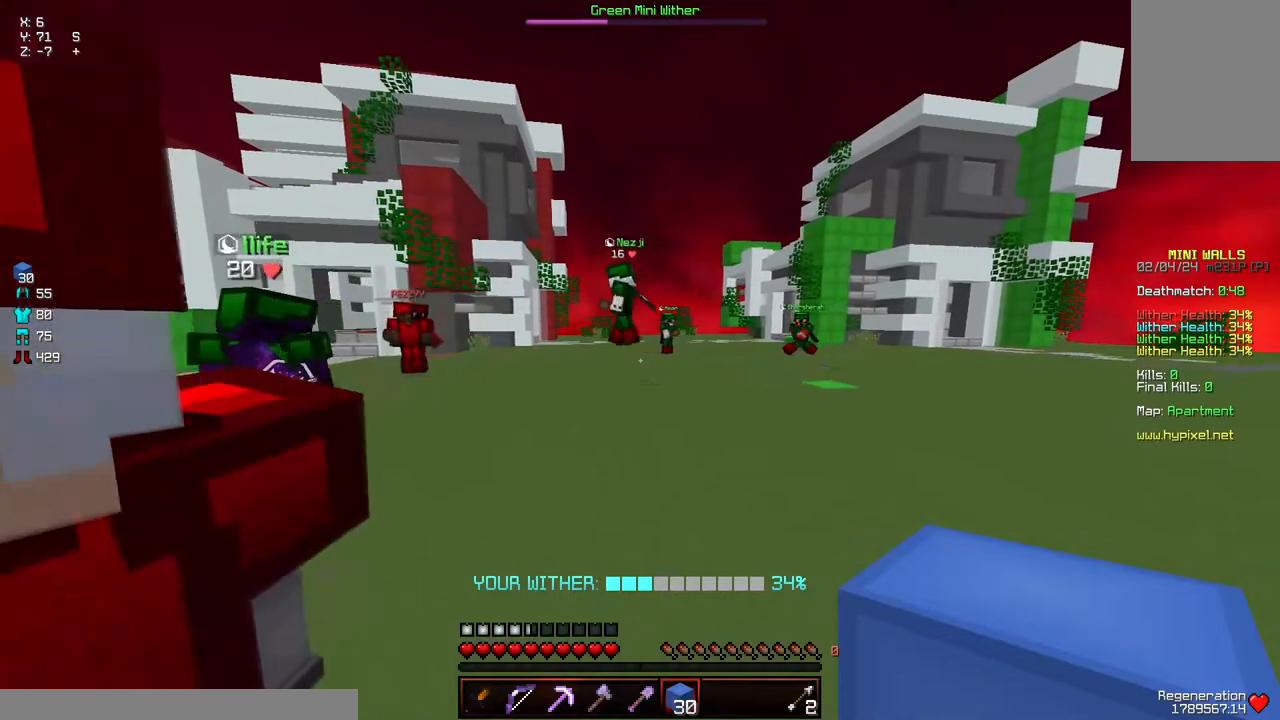
{"keys": ["a"], "mouse": [], "events": []}
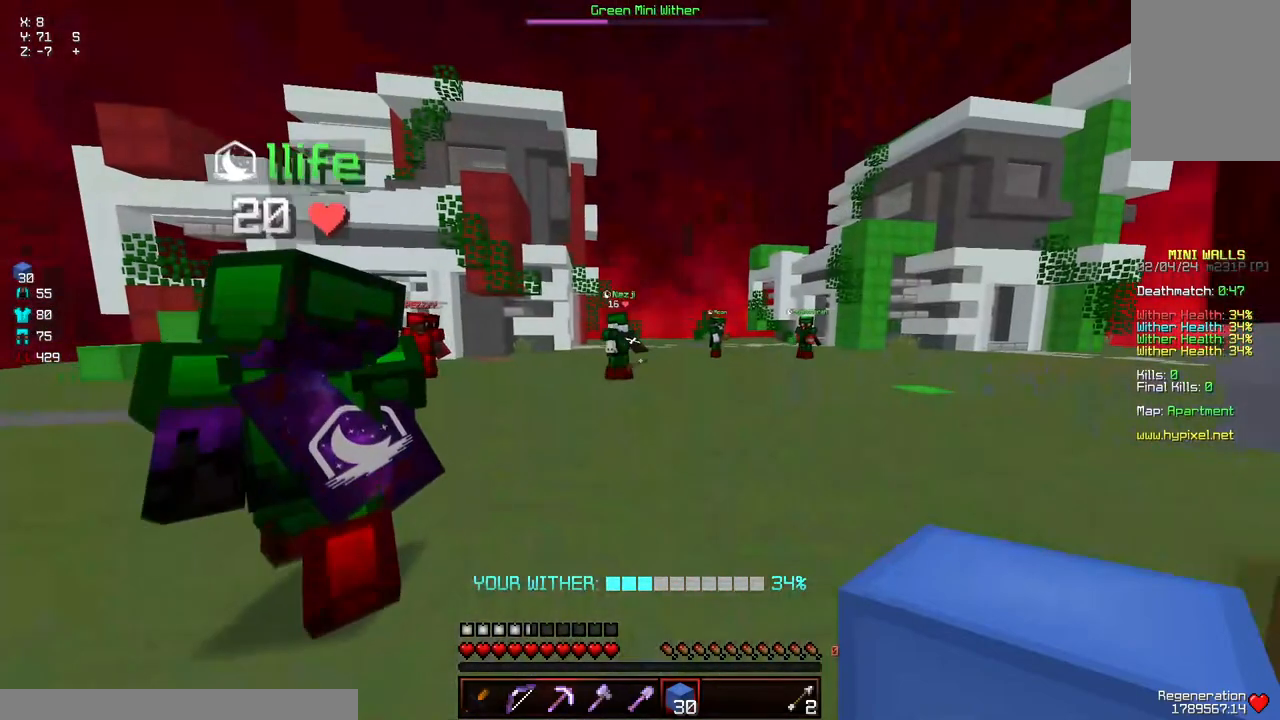
{"keys": ["a"], "mouse": [], "events": [[184, "d", "down"], [184, "w", "down"], [234, "a", "up"], [400, "w", "up"], [450, "a", "down"], [450, "d", "up"]]}
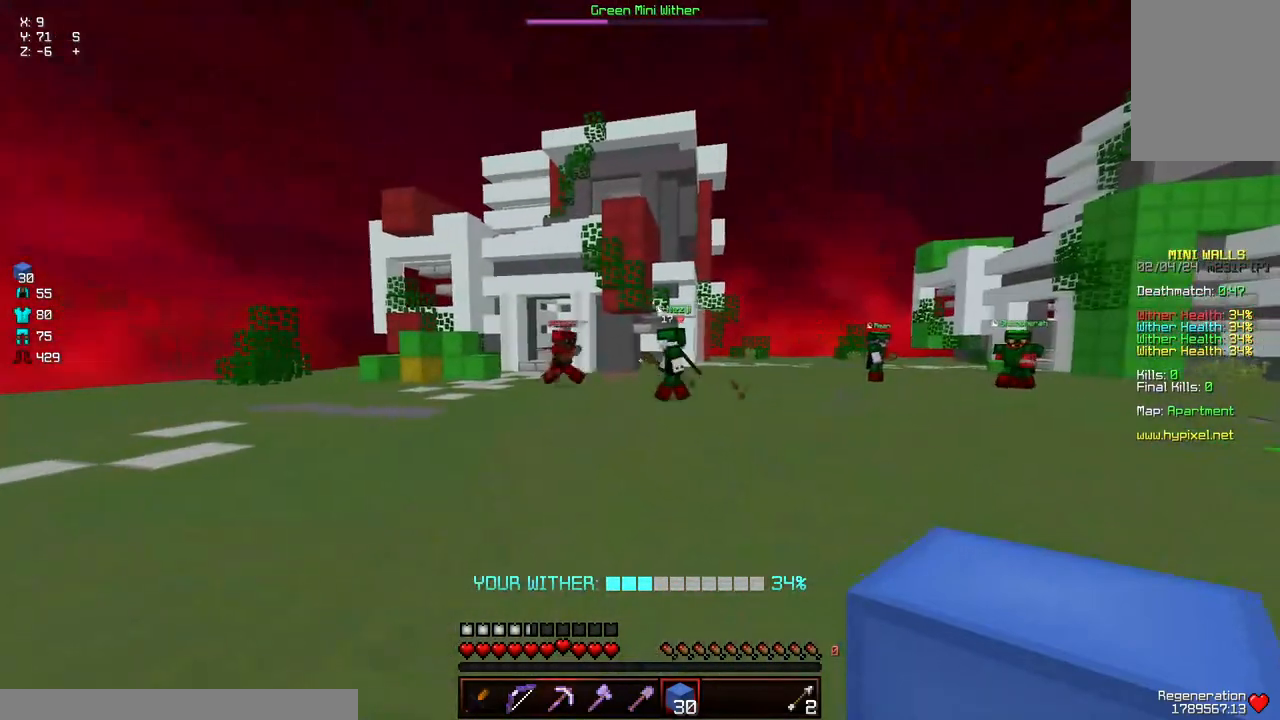
{"keys": ["a"], "mouse": [], "events": [[150, "w", "down"], [300, "w", "up"]]}
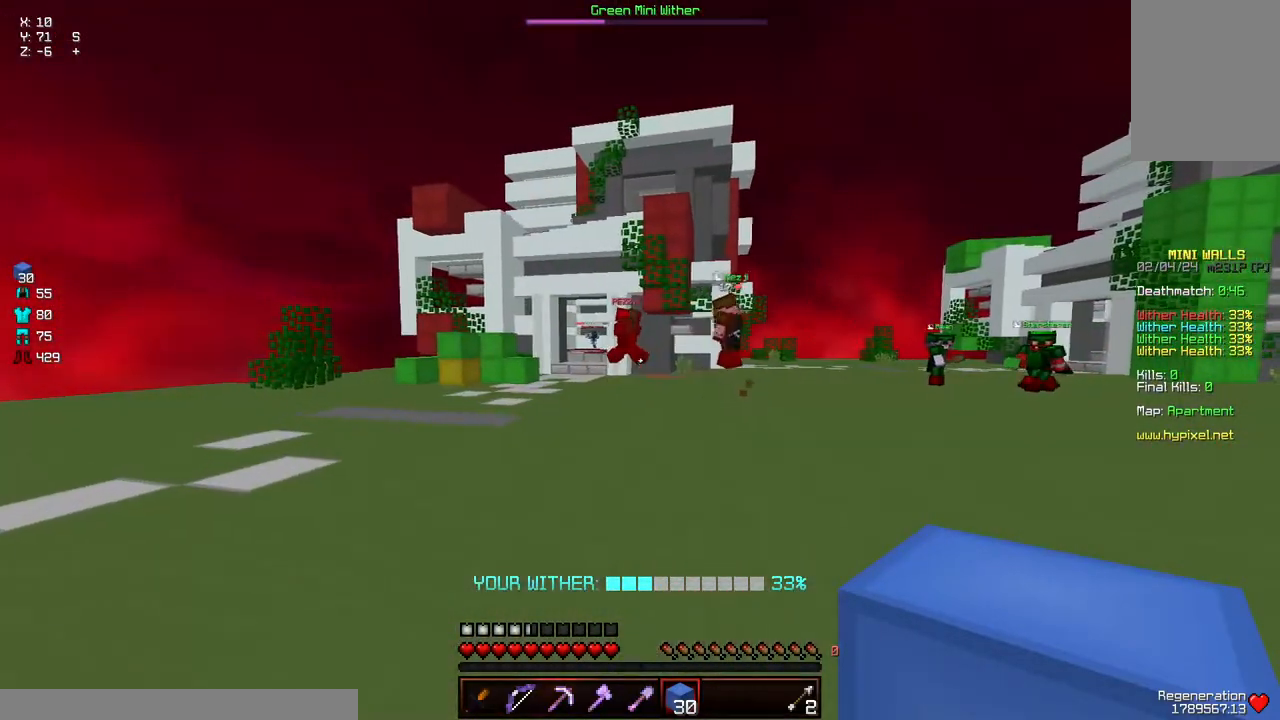
{"keys": [], "mouse": [], "events": [[117, "w", "down"], [317, "a", "up"], [317, "w", "up"]]}
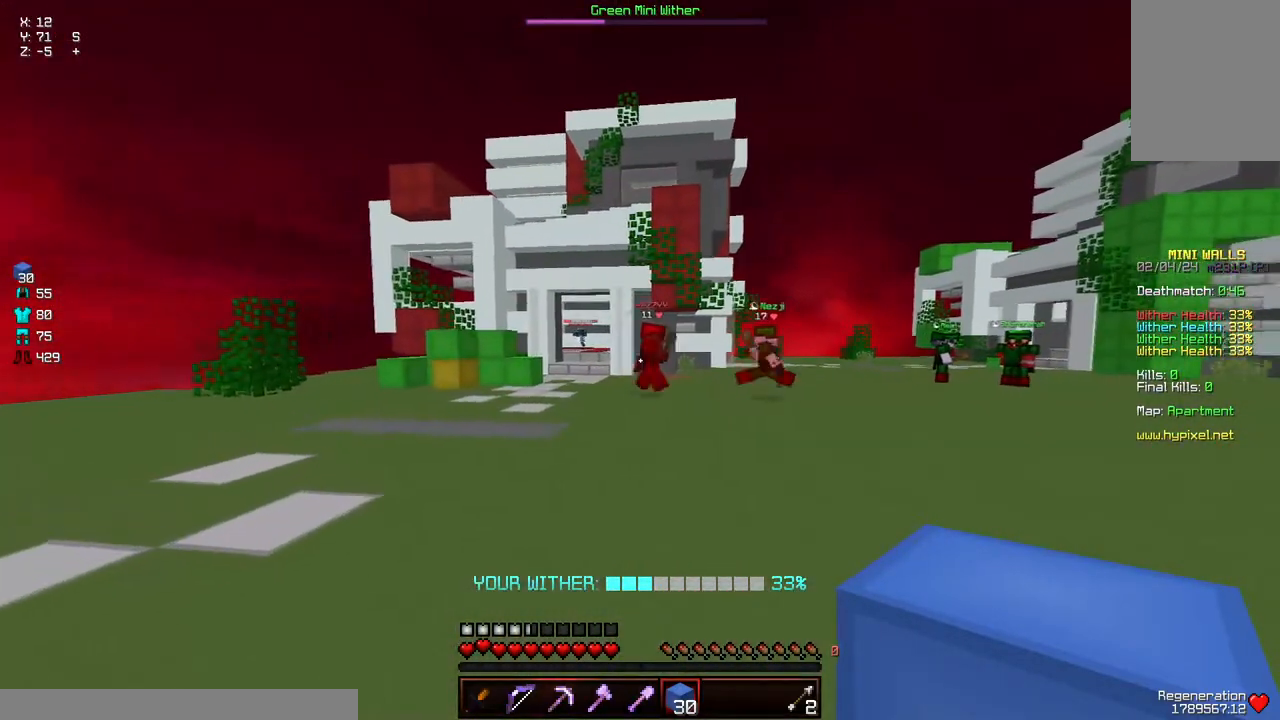
{"keys": [], "mouse": [], "events": []}